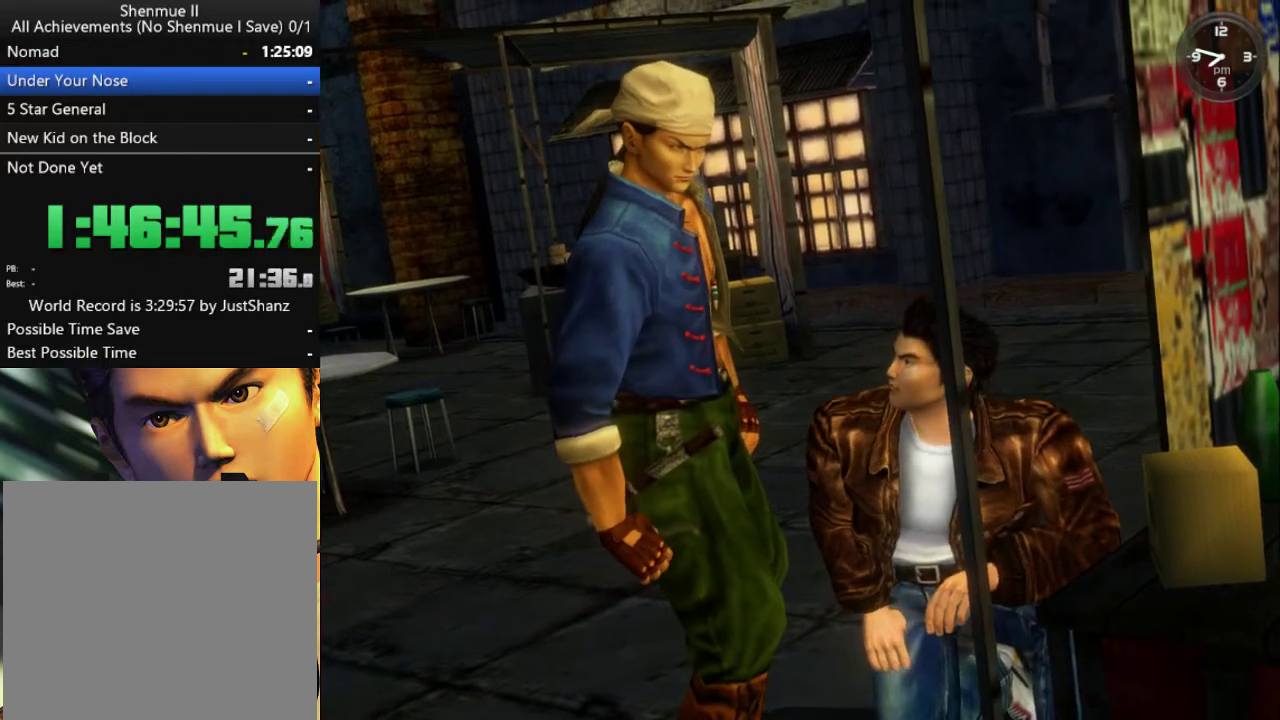
Gameplay with a controller (Xbox layout); each line is a JSON object with the inputs held at the frame after it. "events" lists button and stick changes between this image and that frame as [ms after this image, input, new state], when the widget could be followed in between.
{"buttons": ["B"], "left_stick": "center", "right_stick": "center", "events": [[100, "B", "down"], [167, "B", "up"], [267, "B", "down"], [367, "B", "up"], [467, "B", "down"]]}
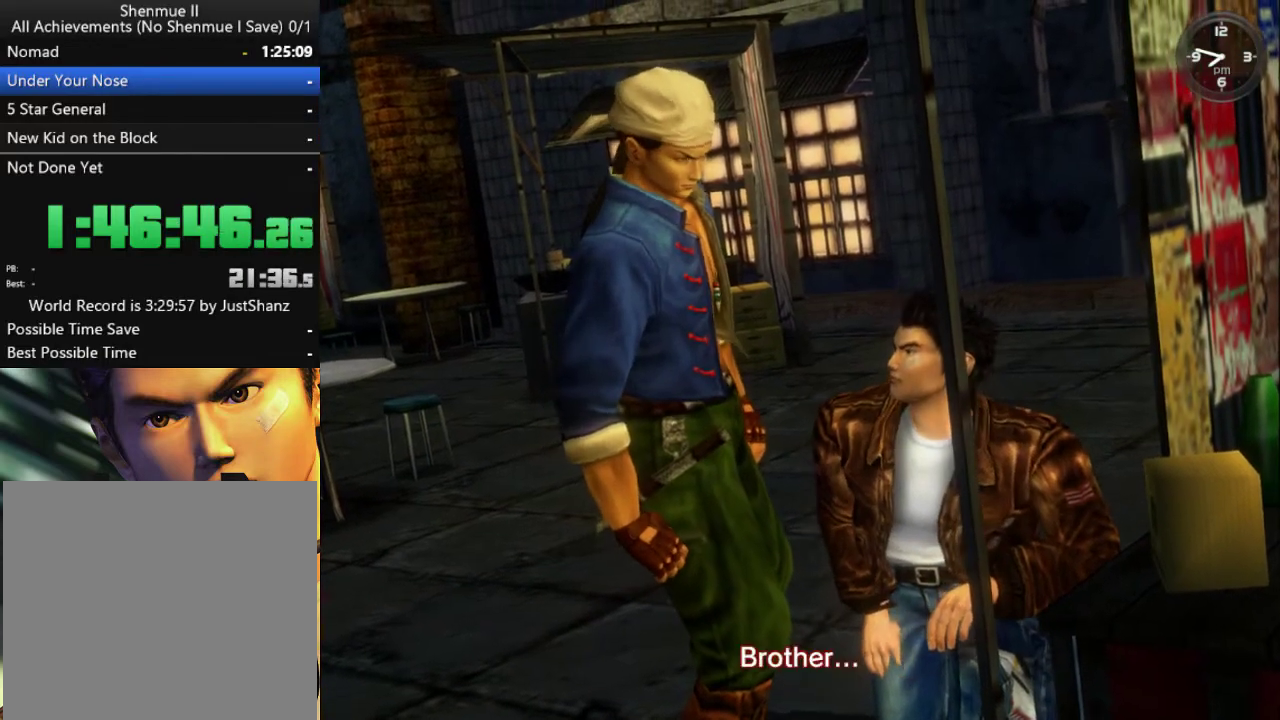
{"buttons": [], "left_stick": "center", "right_stick": "center", "events": [[67, "B", "up"], [167, "B", "down"], [267, "B", "up"], [367, "B", "down"], [467, "B", "up"]]}
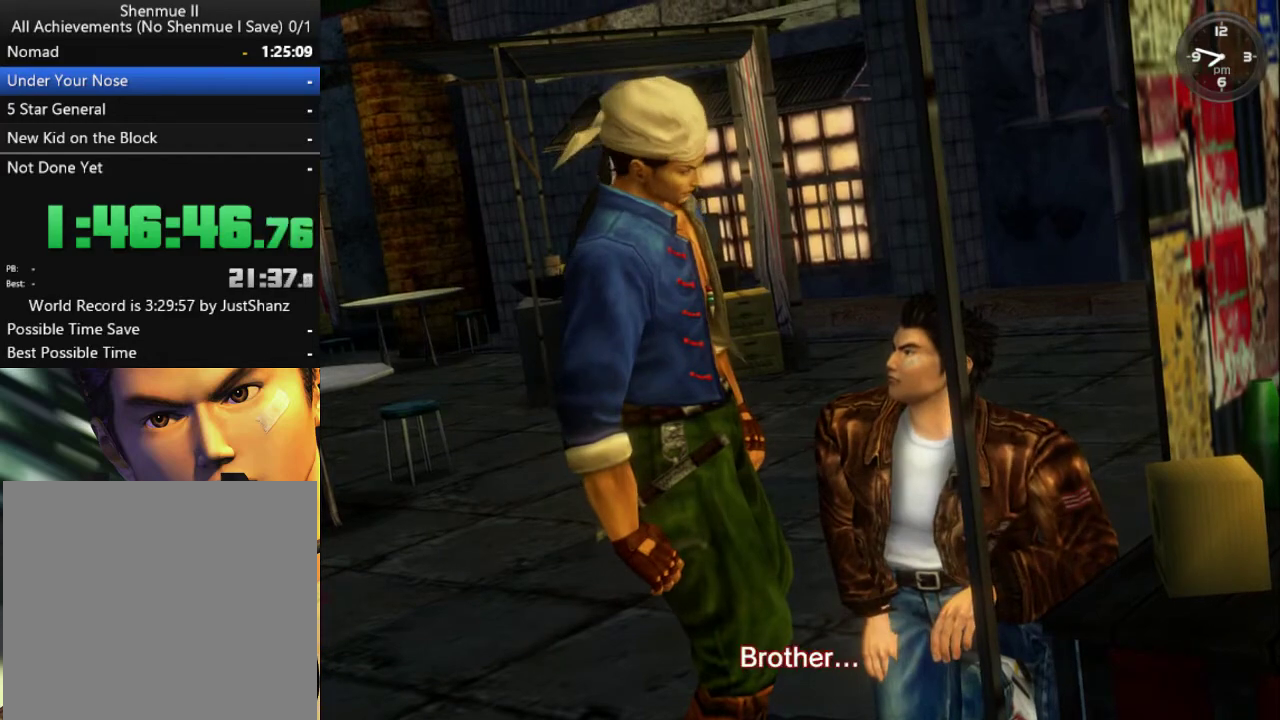
{"buttons": ["B"], "left_stick": "center", "right_stick": "center", "events": [[67, "B", "down"], [167, "B", "up"], [267, "B", "down"], [333, "B", "up"], [467, "B", "down"]]}
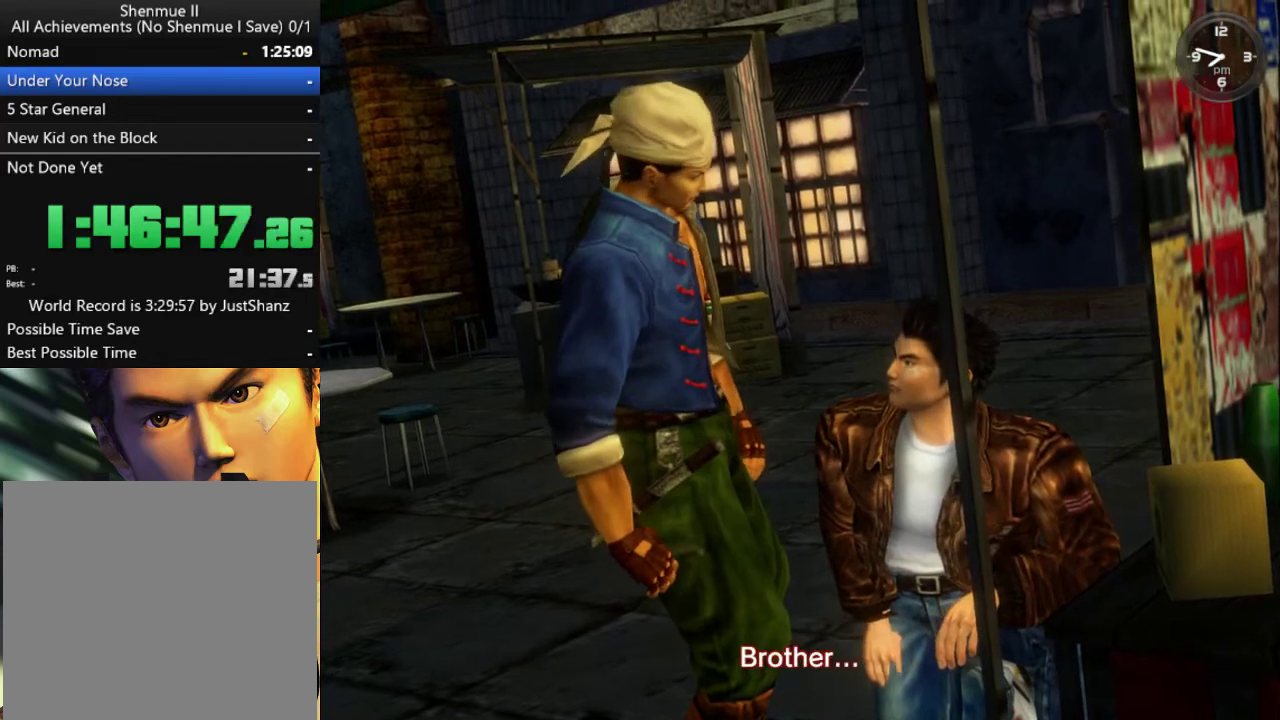
{"buttons": [], "left_stick": "center", "right_stick": "center", "events": [[67, "B", "up"], [167, "B", "down"], [267, "B", "up"], [367, "B", "down"], [467, "B", "up"]]}
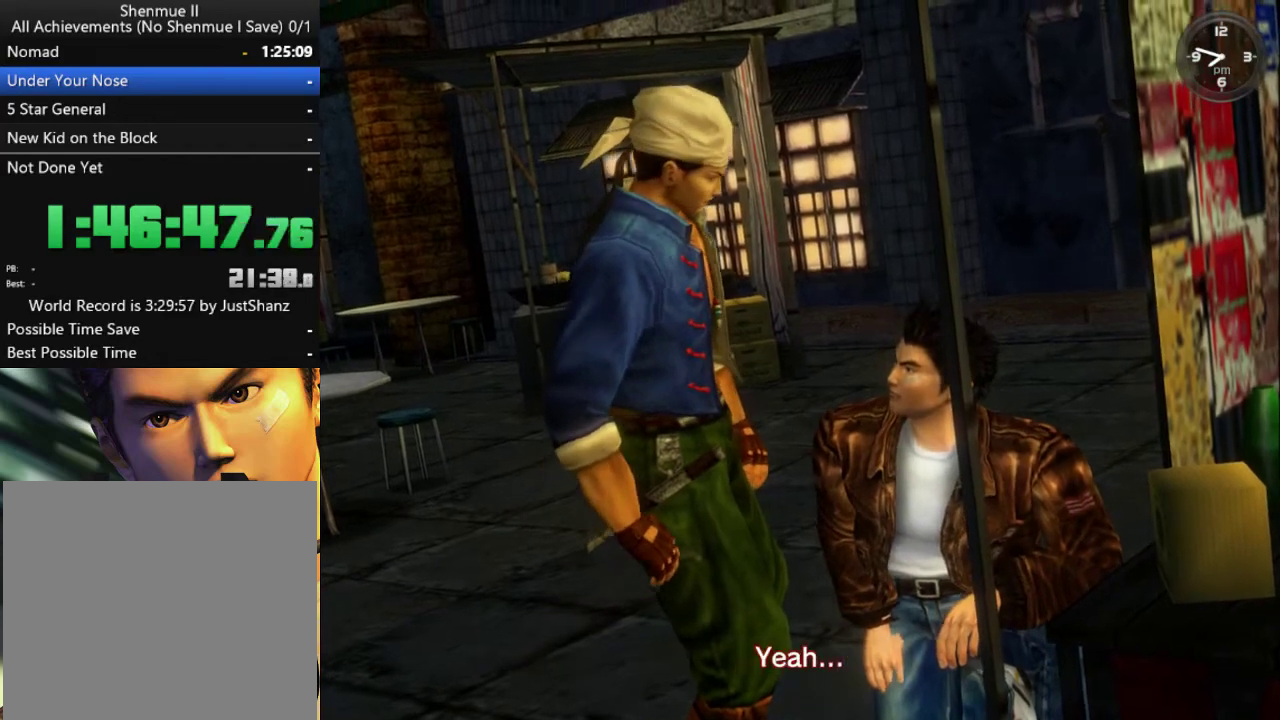
{"buttons": ["B"], "left_stick": "center", "right_stick": "center", "events": [[67, "B", "down"], [167, "B", "up"], [267, "B", "down"], [367, "B", "up"], [467, "B", "down"]]}
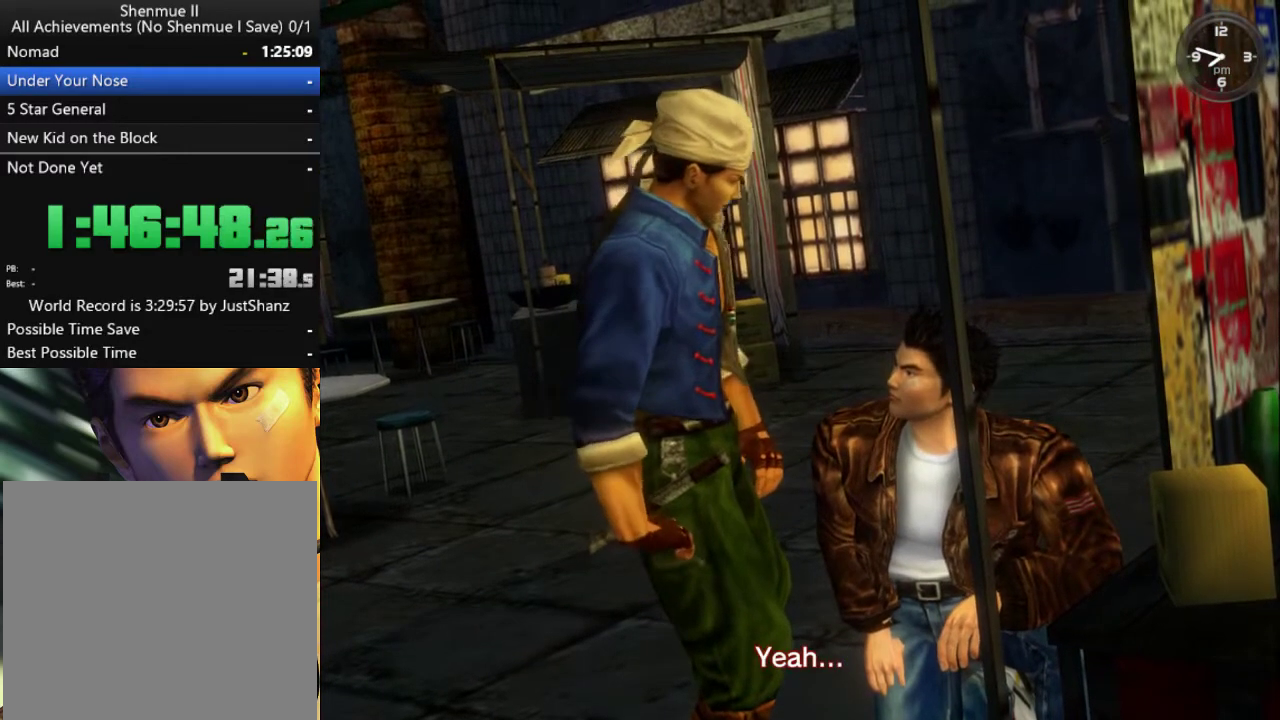
{"buttons": [], "left_stick": "center", "right_stick": "center", "events": [[67, "B", "up"], [200, "B", "down"], [300, "B", "up"], [400, "B", "down"], [500, "B", "up"]]}
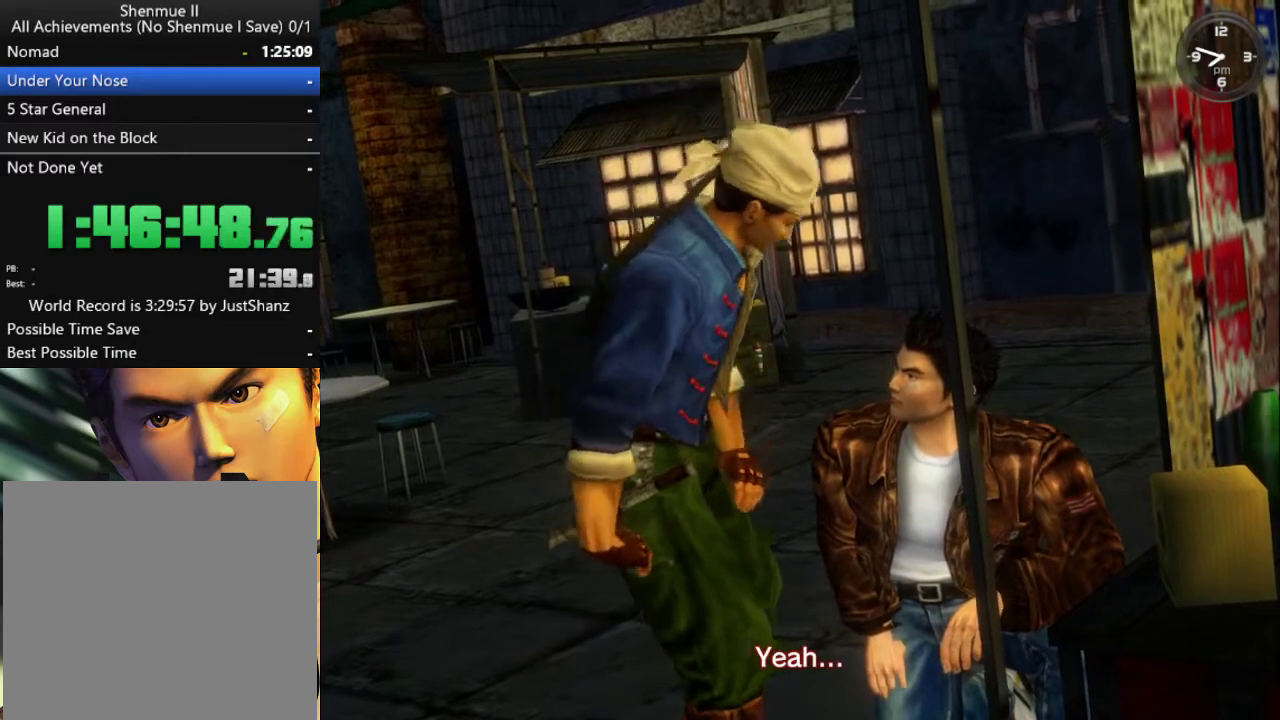
{"buttons": ["B"], "left_stick": "center", "right_stick": "center", "events": [[133, "B", "down"], [200, "B", "up"], [300, "B", "down"], [400, "B", "up"], [500, "B", "down"]]}
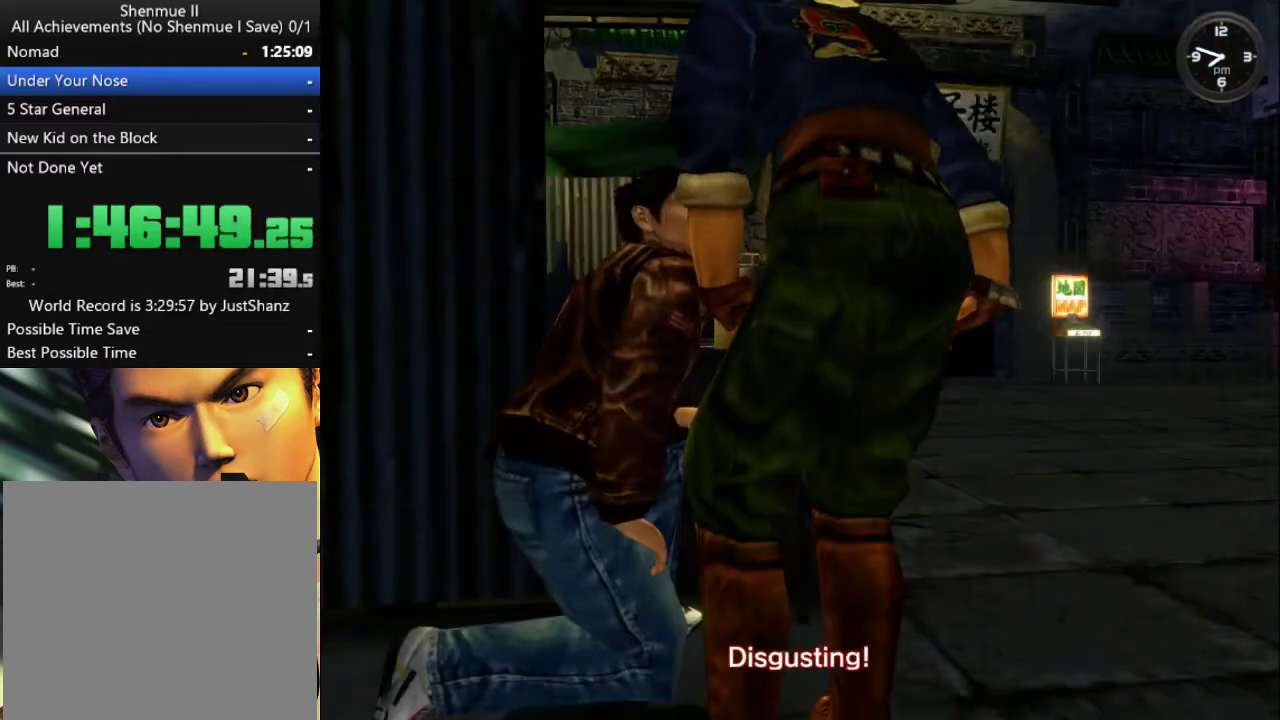
{"buttons": ["B"], "left_stick": "center", "right_stick": "center", "events": [[100, "B", "up"], [200, "B", "down"], [300, "B", "up"], [433, "B", "down"]]}
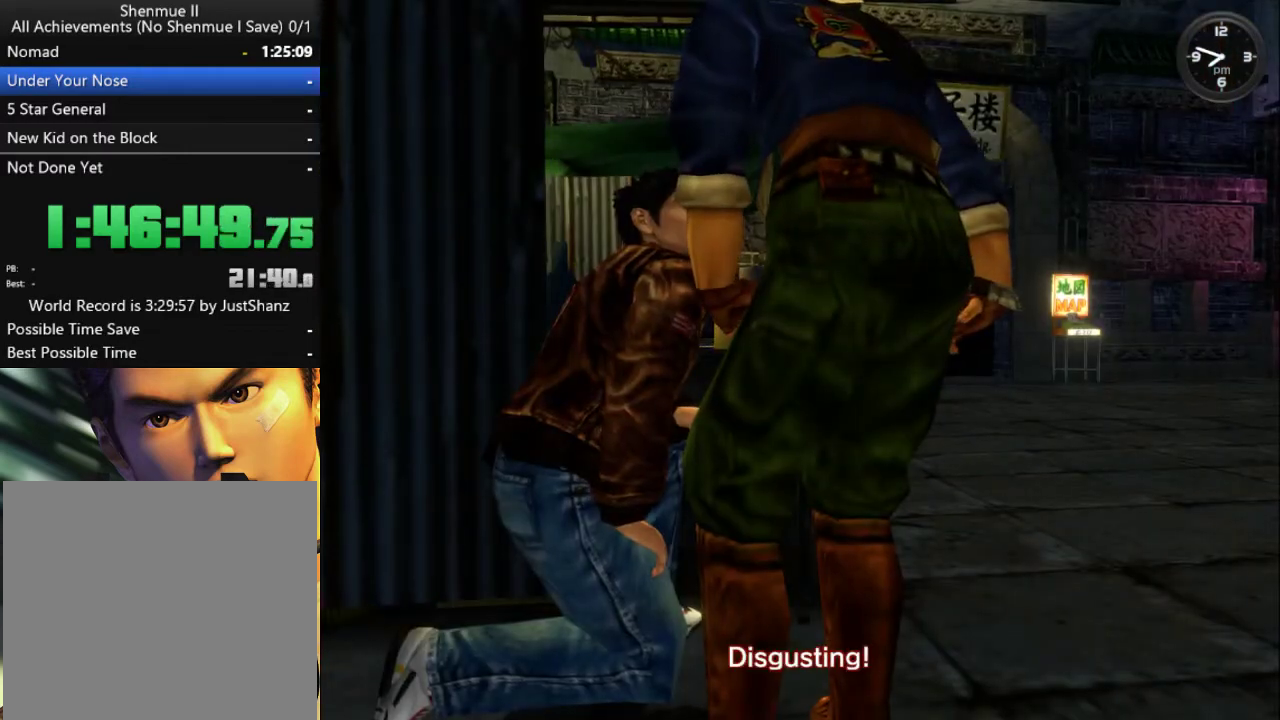
{"buttons": [], "left_stick": "center", "right_stick": "center", "events": [[33, "B", "up"], [167, "B", "down"], [233, "B", "up"], [367, "B", "down"], [467, "B", "up"]]}
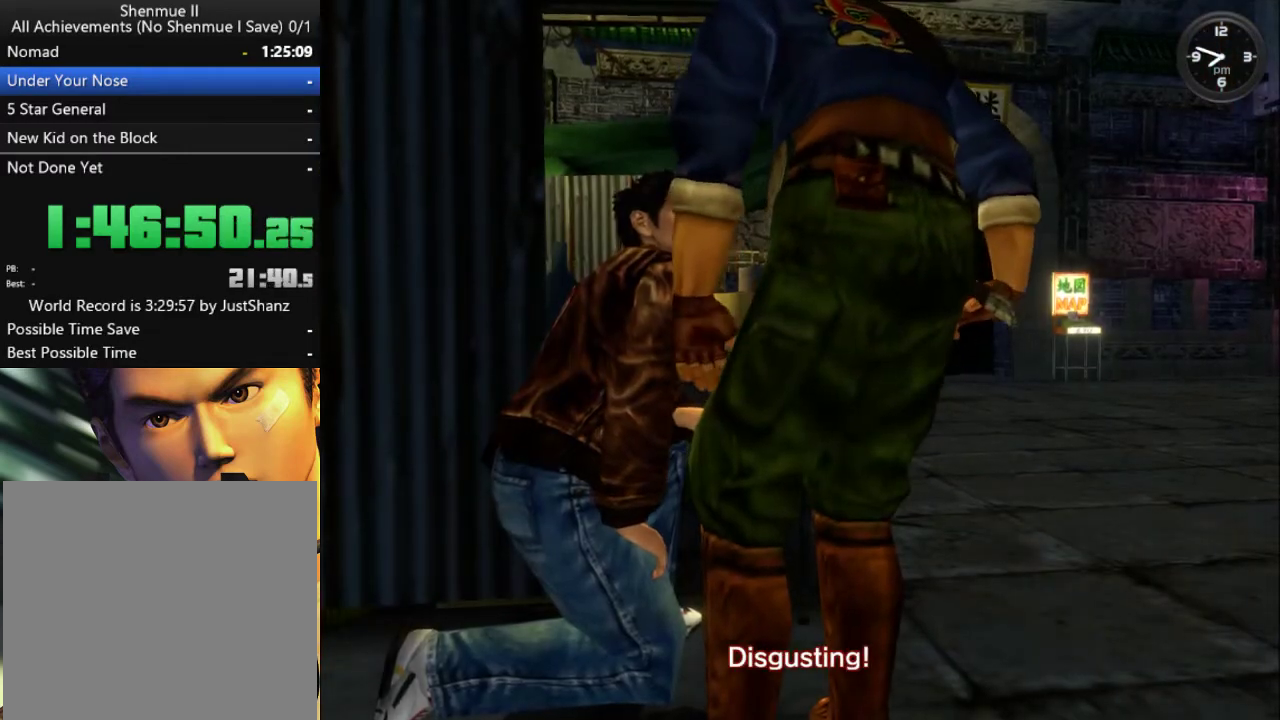
{"buttons": ["B"], "left_stick": "center", "right_stick": "center", "events": [[67, "B", "down"], [167, "B", "up"], [267, "B", "down"], [367, "B", "up"], [500, "B", "down"]]}
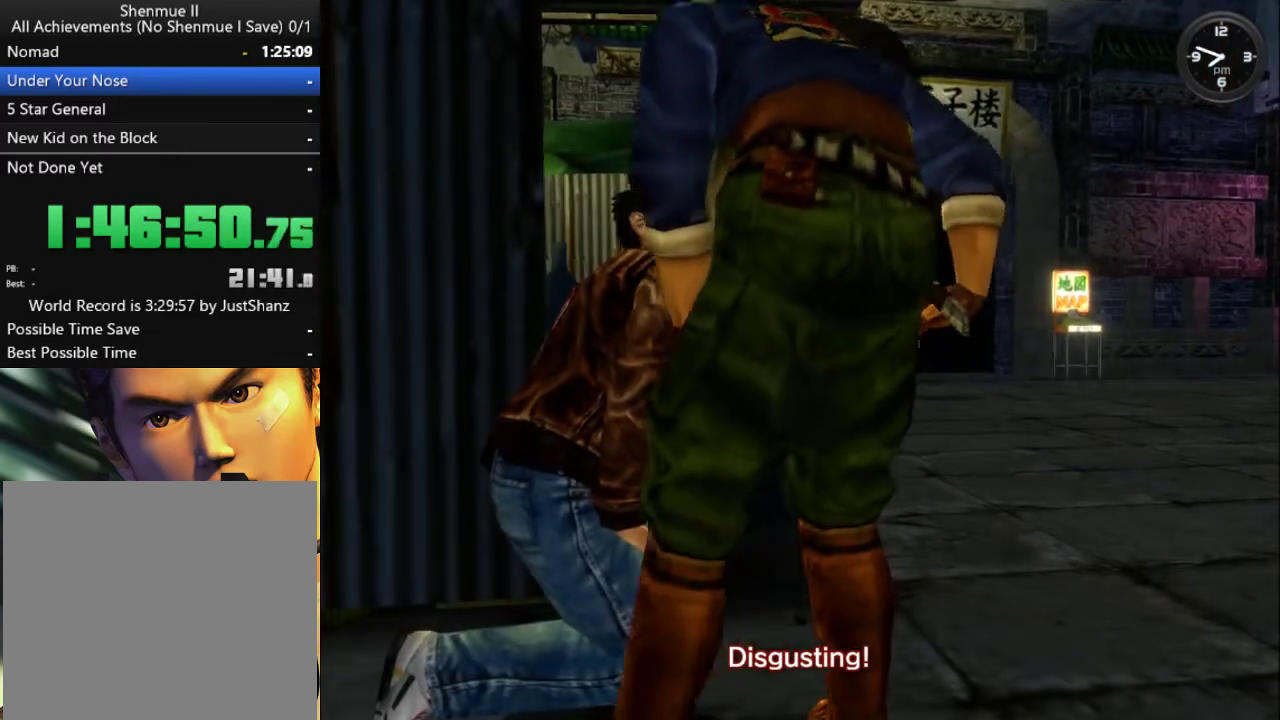
{"buttons": ["B"], "left_stick": "center", "right_stick": "center", "events": [[100, "B", "up"], [200, "B", "down"], [333, "B", "up"], [433, "B", "down"]]}
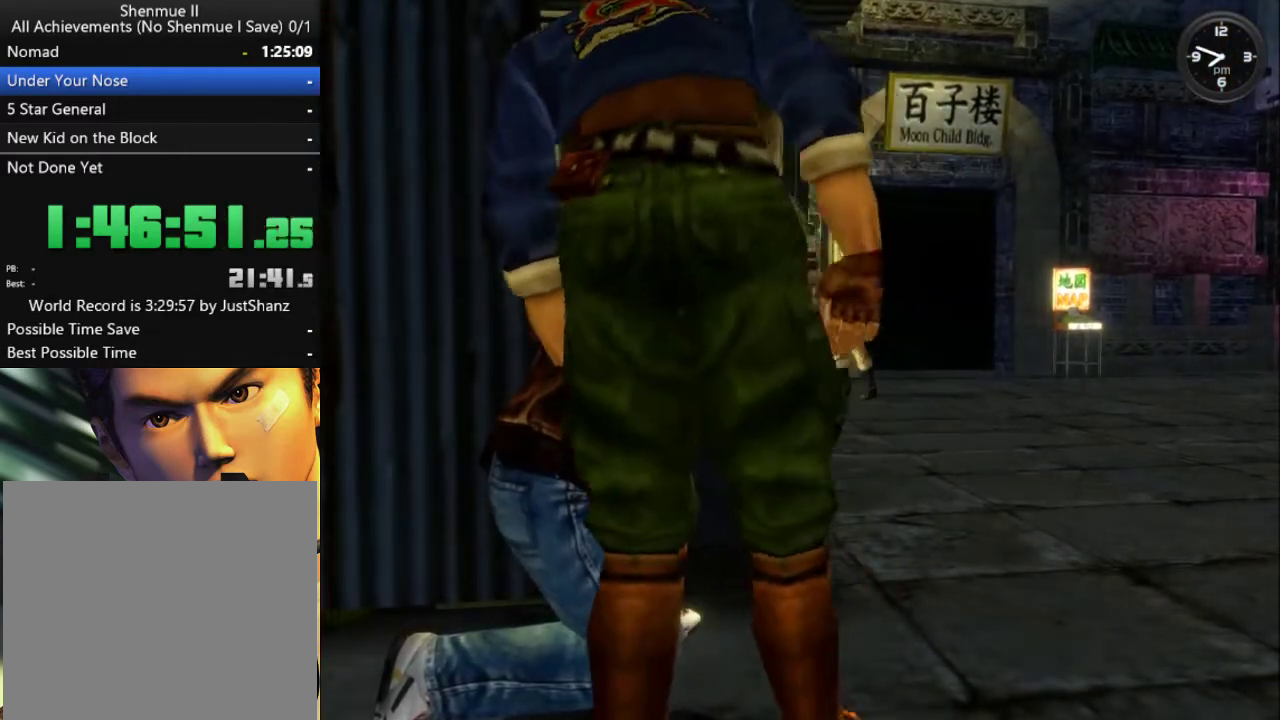
{"buttons": [], "left_stick": "center", "right_stick": "center", "events": [[33, "B", "up"], [133, "B", "down"], [267, "B", "up"], [367, "B", "down"], [433, "B", "up"]]}
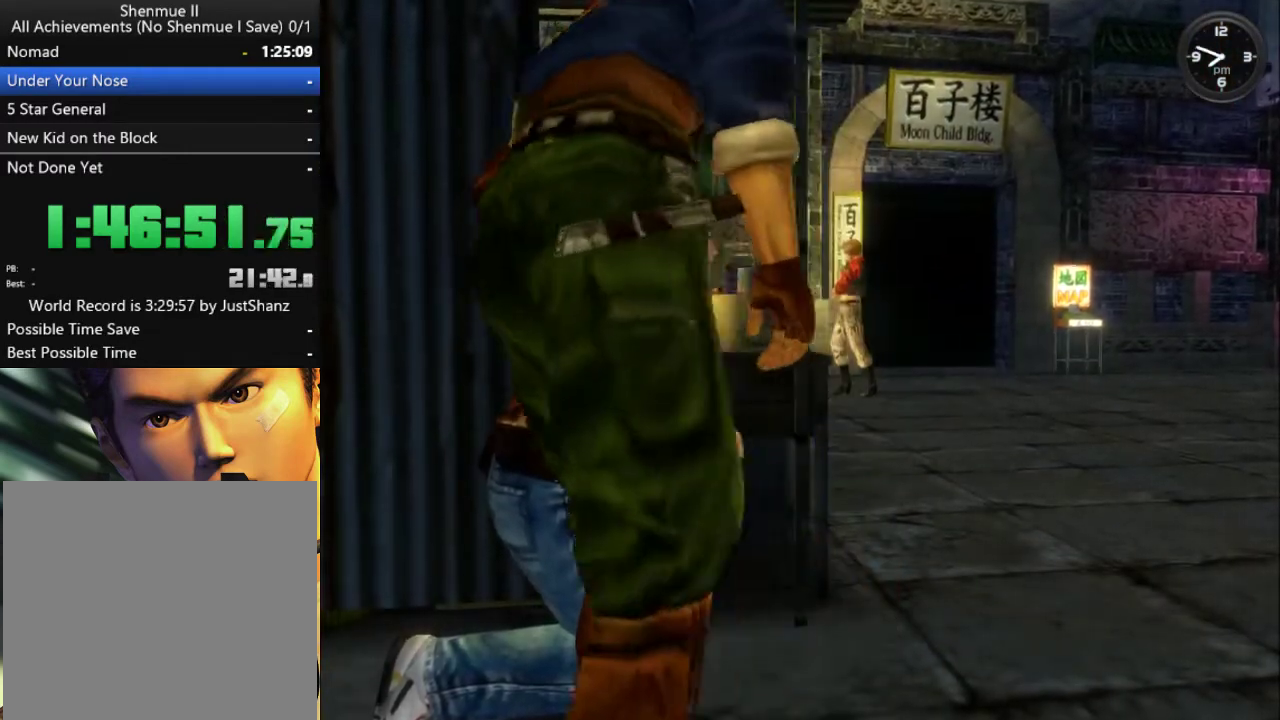
{"buttons": [], "left_stick": "center", "right_stick": "center", "events": [[67, "B", "down"], [133, "B", "up"], [233, "B", "down"], [300, "B", "up"], [400, "B", "down"], [500, "B", "up"]]}
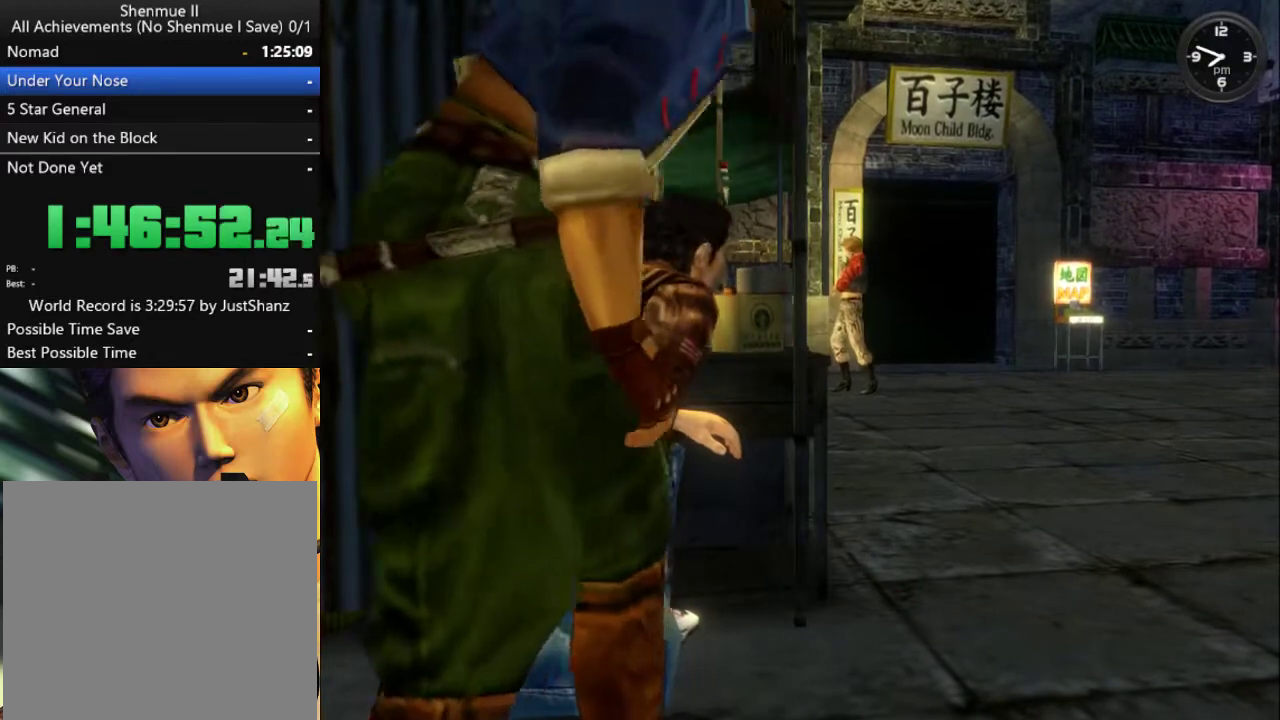
{"buttons": [], "left_stick": "center", "right_stick": "center", "events": [[133, "B", "down"], [200, "B", "up"], [333, "B", "down"], [400, "B", "up"]]}
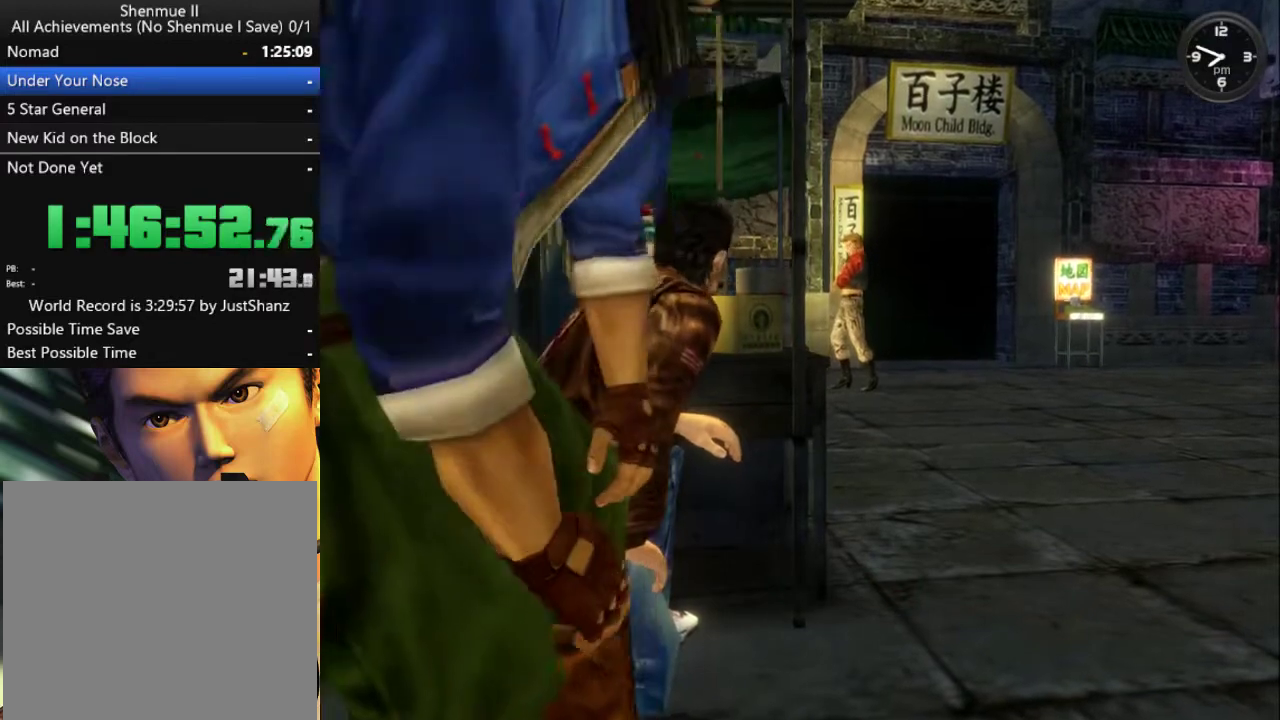
{"buttons": [], "left_stick": "center", "right_stick": "center", "events": [[33, "B", "down"], [100, "B", "up"], [200, "B", "down"], [300, "B", "up"], [400, "B", "down"], [467, "B", "up"]]}
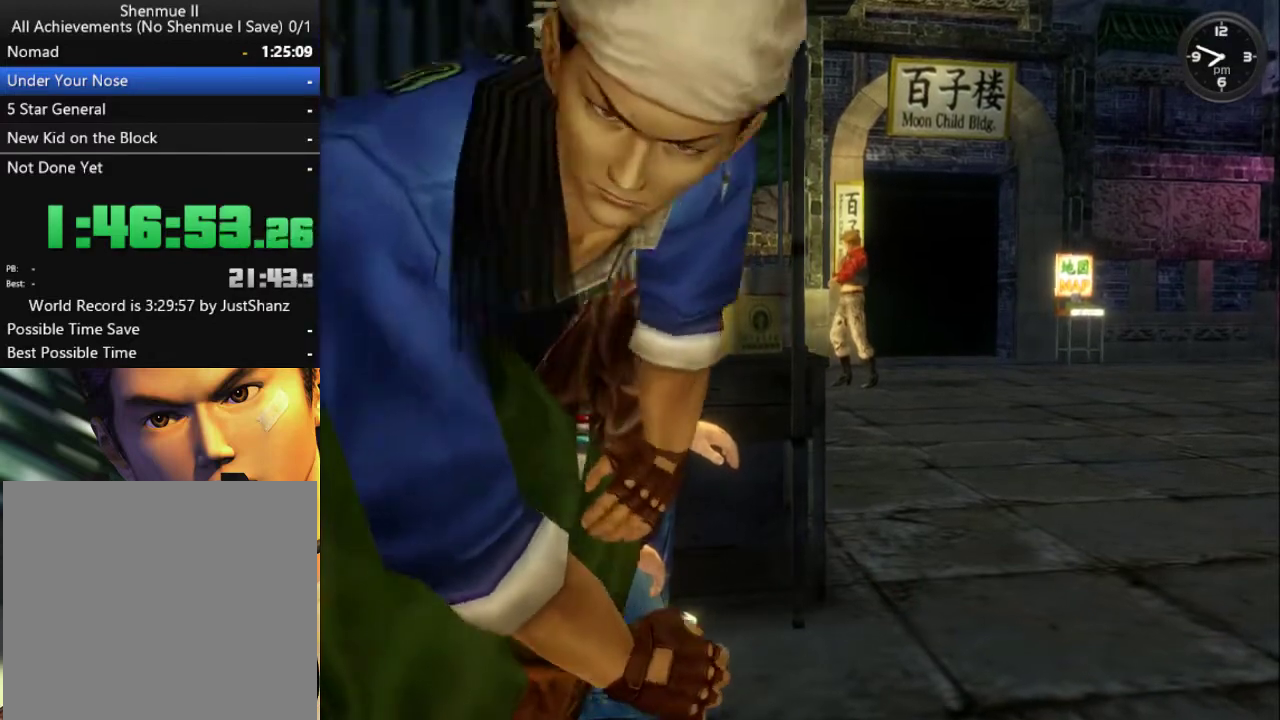
{"buttons": ["B"], "left_stick": "center", "right_stick": "center", "events": [[100, "B", "down"], [167, "B", "up"], [267, "B", "down"], [367, "B", "up"], [500, "B", "down"]]}
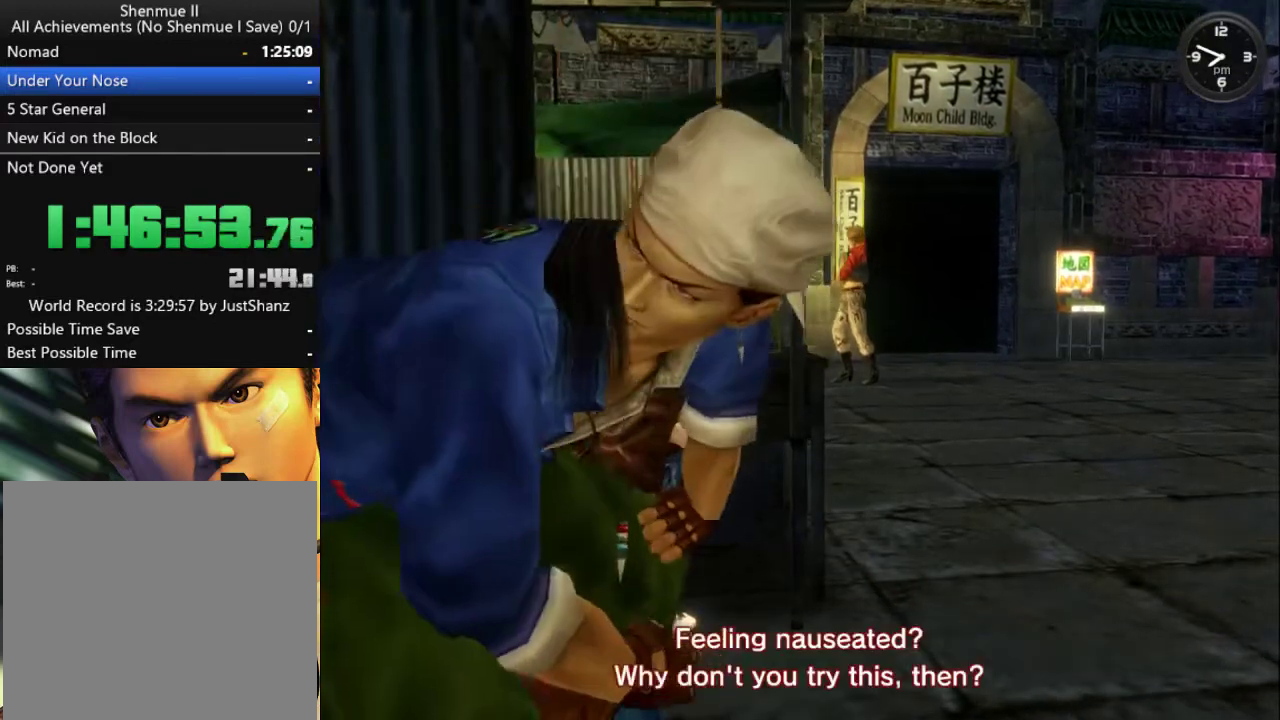
{"buttons": [], "left_stick": "center", "right_stick": "center", "events": [[33, "B", "up"], [167, "B", "down"], [233, "B", "up"], [367, "B", "down"], [433, "B", "up"]]}
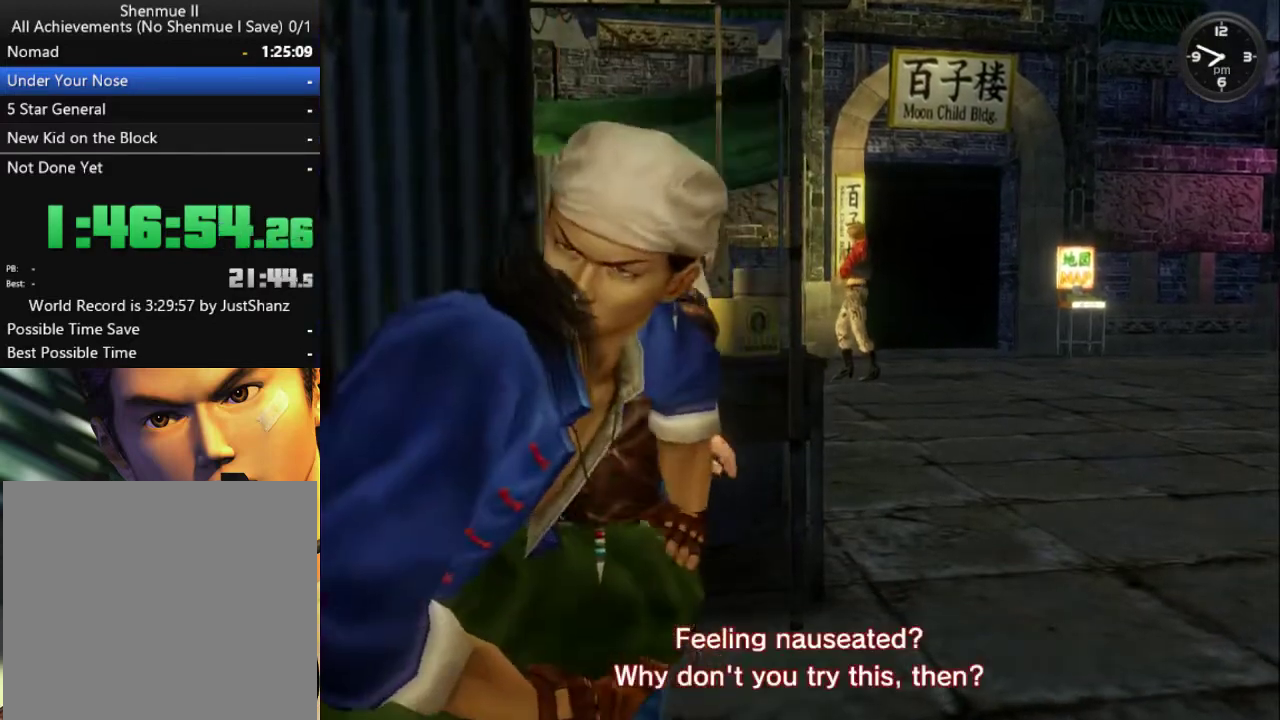
{"buttons": [], "left_stick": "center", "right_stick": "center", "events": [[33, "B", "down"], [100, "B", "up"], [200, "B", "down"], [300, "B", "up"], [433, "B", "down"], [500, "B", "up"]]}
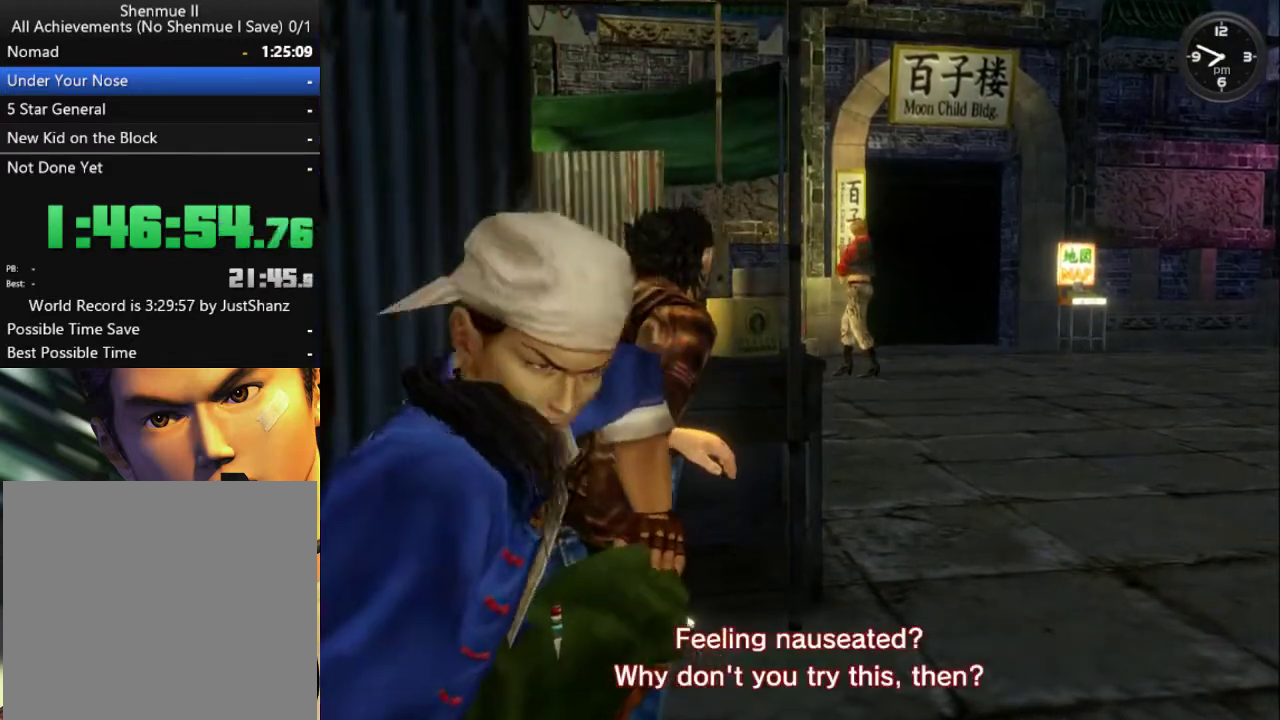
{"buttons": ["B"], "left_stick": "center", "right_stick": "center", "events": [[100, "B", "down"], [233, "B", "up"], [333, "B", "down"], [400, "B", "up"], [500, "B", "down"]]}
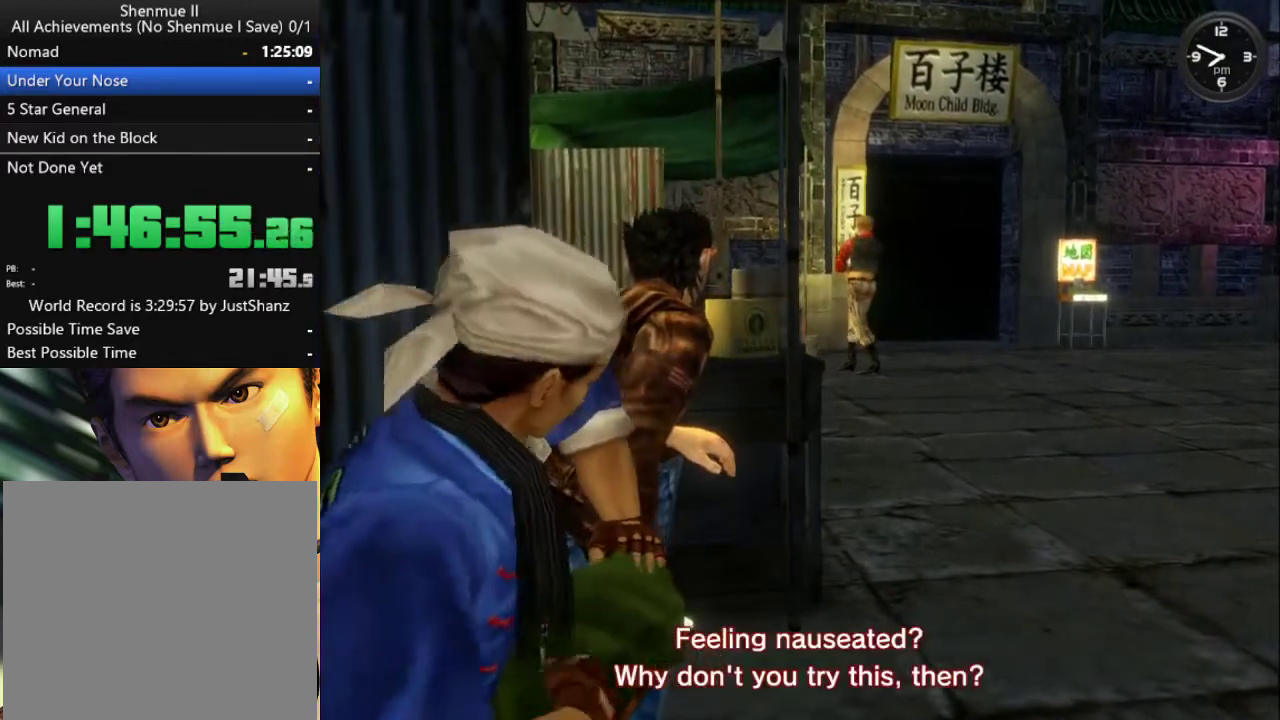
{"buttons": [], "left_stick": "center", "right_stick": "center", "events": [[133, "B", "up"], [233, "B", "down"], [300, "B", "up"], [400, "B", "down"], [467, "B", "up"]]}
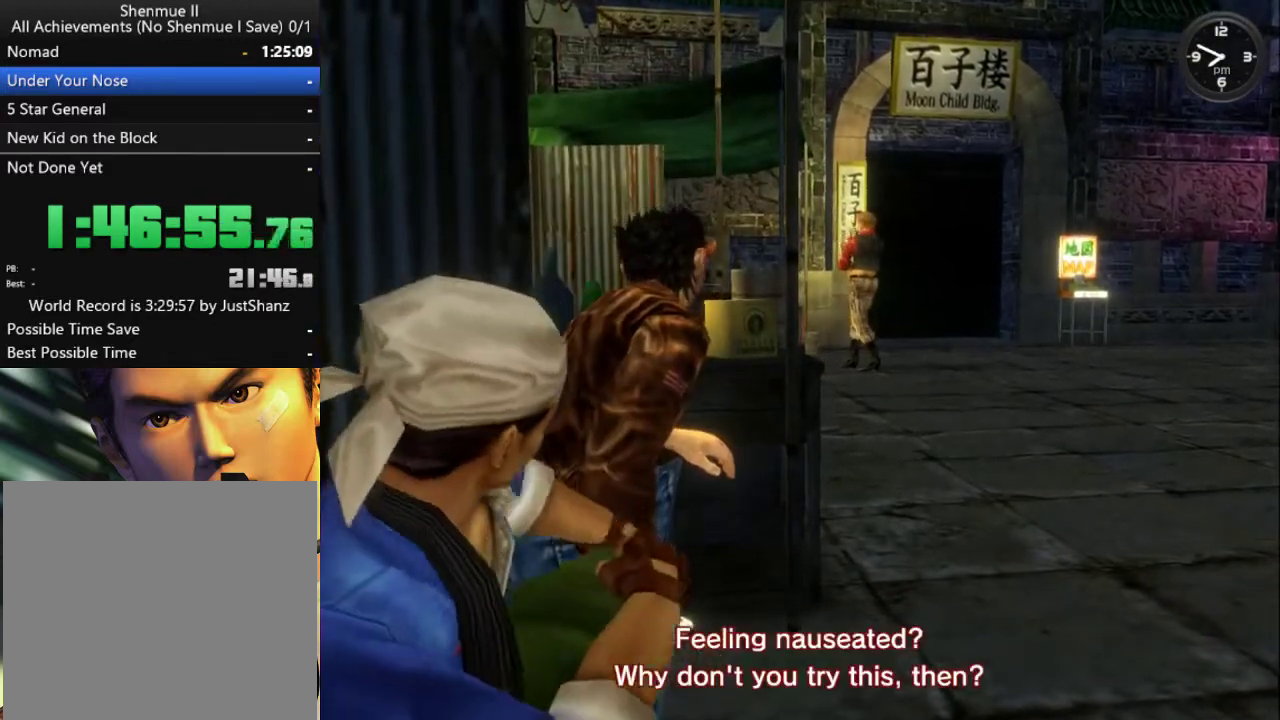
{"buttons": ["B"], "left_stick": "center", "right_stick": "center", "events": [[100, "B", "down"], [167, "B", "up"], [300, "B", "down"], [367, "B", "up"], [500, "B", "down"]]}
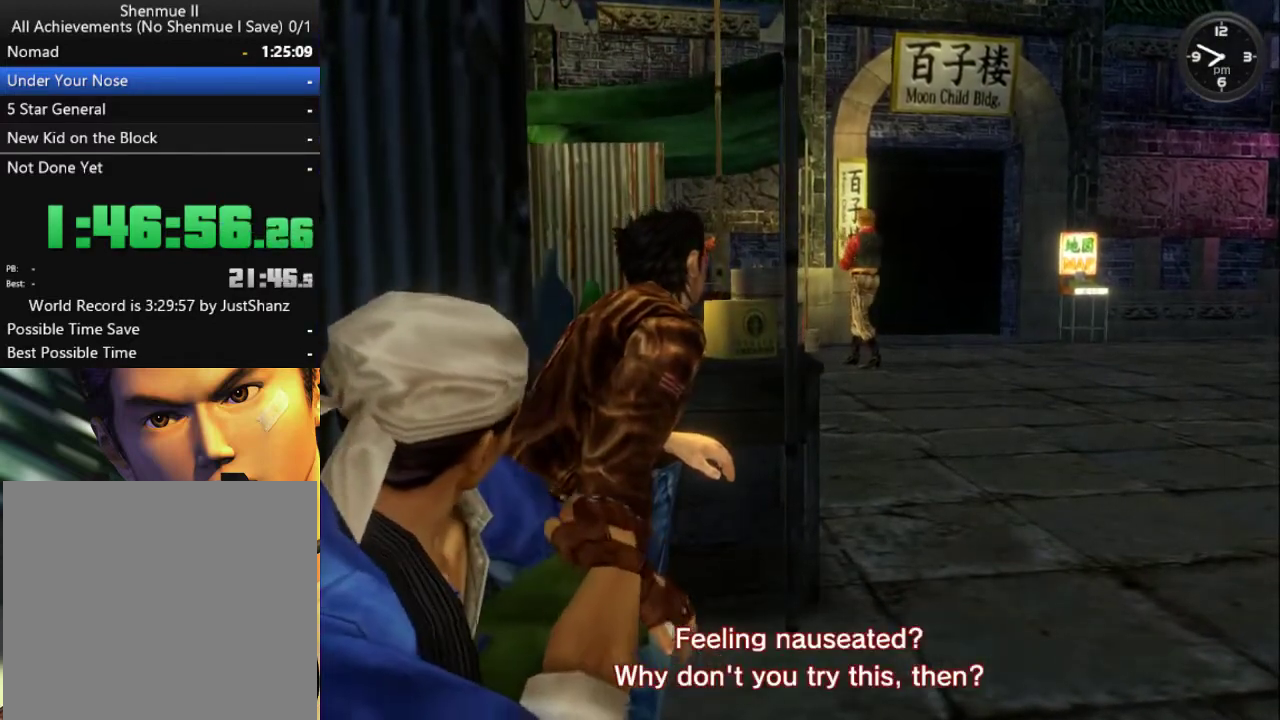
{"buttons": [], "left_stick": "center", "right_stick": "center", "events": [[67, "B", "up"], [200, "B", "down"], [267, "B", "up"], [400, "B", "down"], [500, "B", "up"]]}
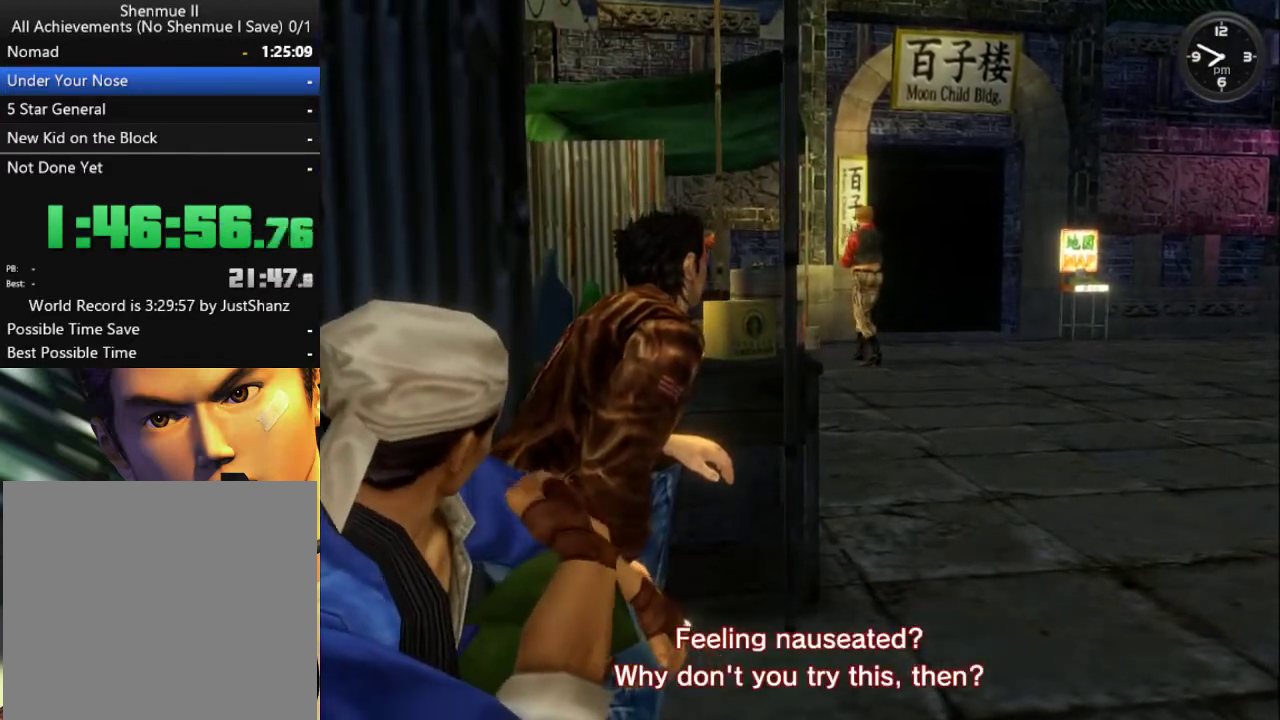
{"buttons": ["B"], "left_stick": "center", "right_stick": "center", "events": [[100, "B", "down"], [167, "B", "up"], [300, "B", "down"], [367, "B", "up"], [500, "B", "down"]]}
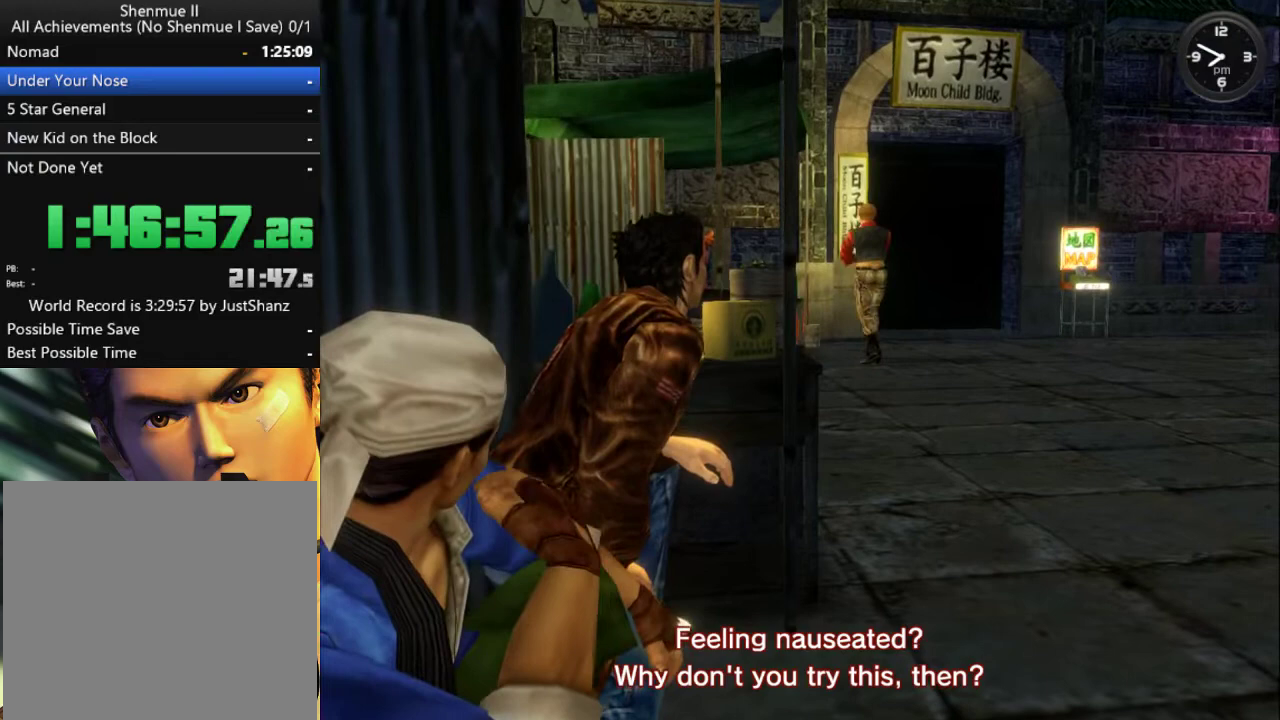
{"buttons": [], "left_stick": "center", "right_stick": "center", "events": [[67, "B", "up"], [167, "B", "down"], [233, "B", "up"], [367, "B", "down"], [467, "B", "up"]]}
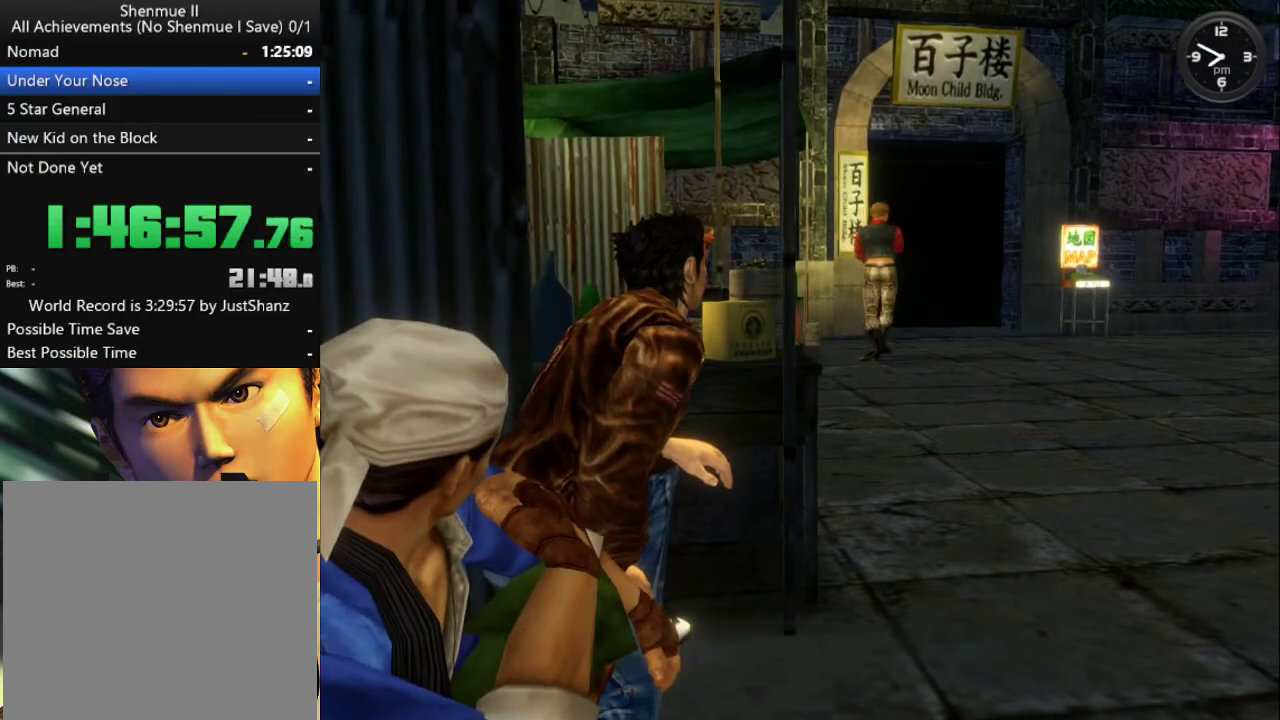
{"buttons": ["B"], "left_stick": "center", "right_stick": "center", "events": [[67, "B", "down"], [133, "B", "up"], [233, "B", "down"], [300, "B", "up"], [433, "B", "down"]]}
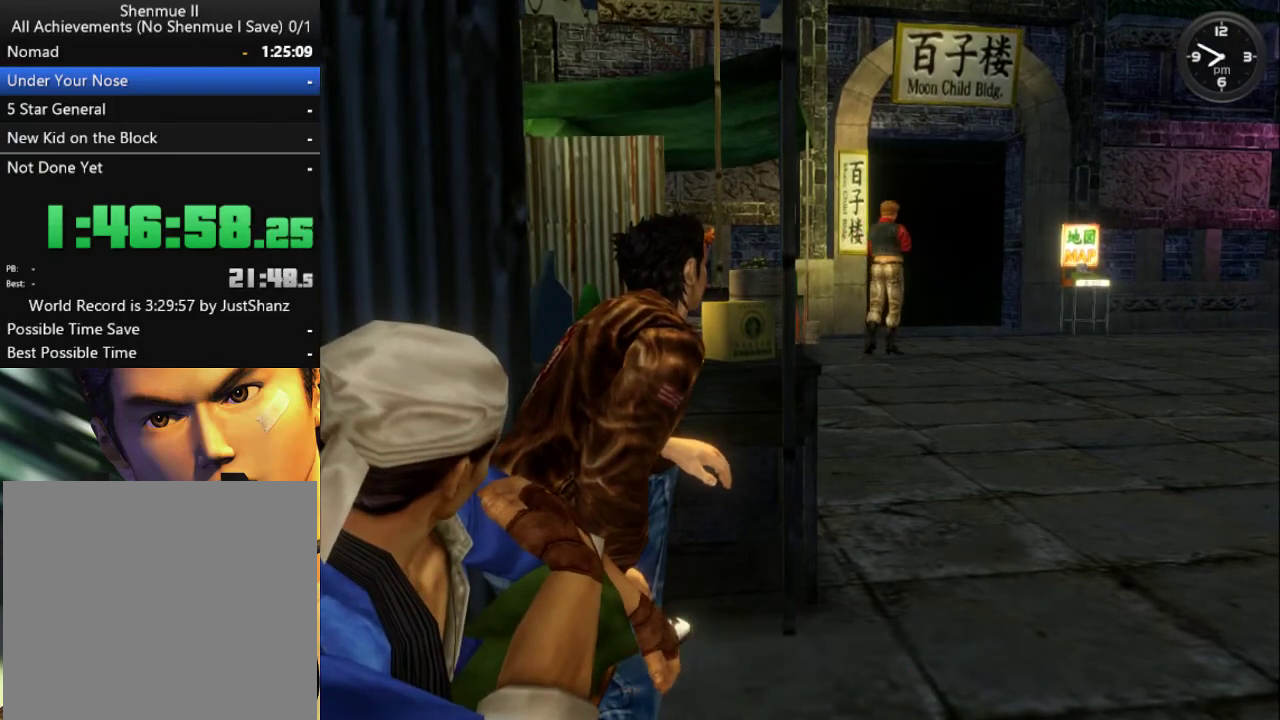
{"buttons": ["B"], "left_stick": "center", "right_stick": "center", "events": [[33, "B", "up"], [100, "B", "down"], [200, "B", "up"], [300, "B", "down"], [400, "B", "up"], [500, "B", "down"]]}
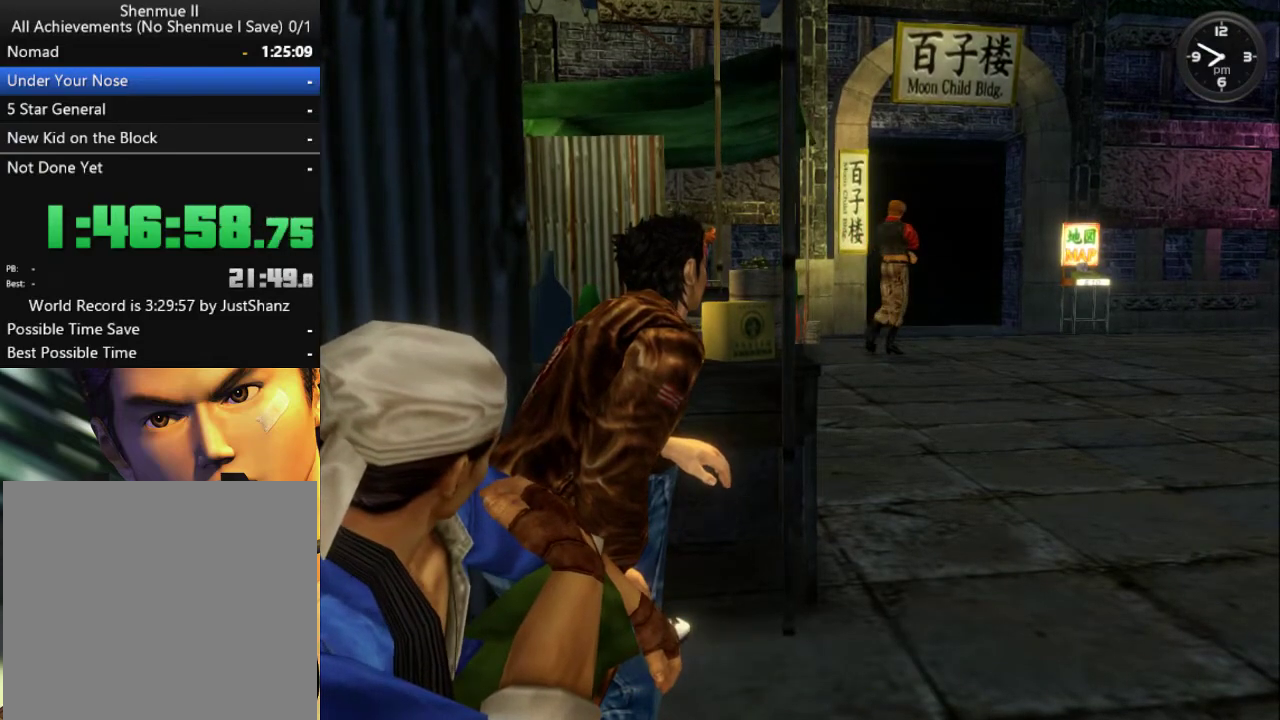
{"buttons": [], "left_stick": "center", "right_stick": "center", "events": [[100, "B", "up"], [200, "B", "down"], [300, "B", "up"], [400, "B", "down"], [500, "B", "up"]]}
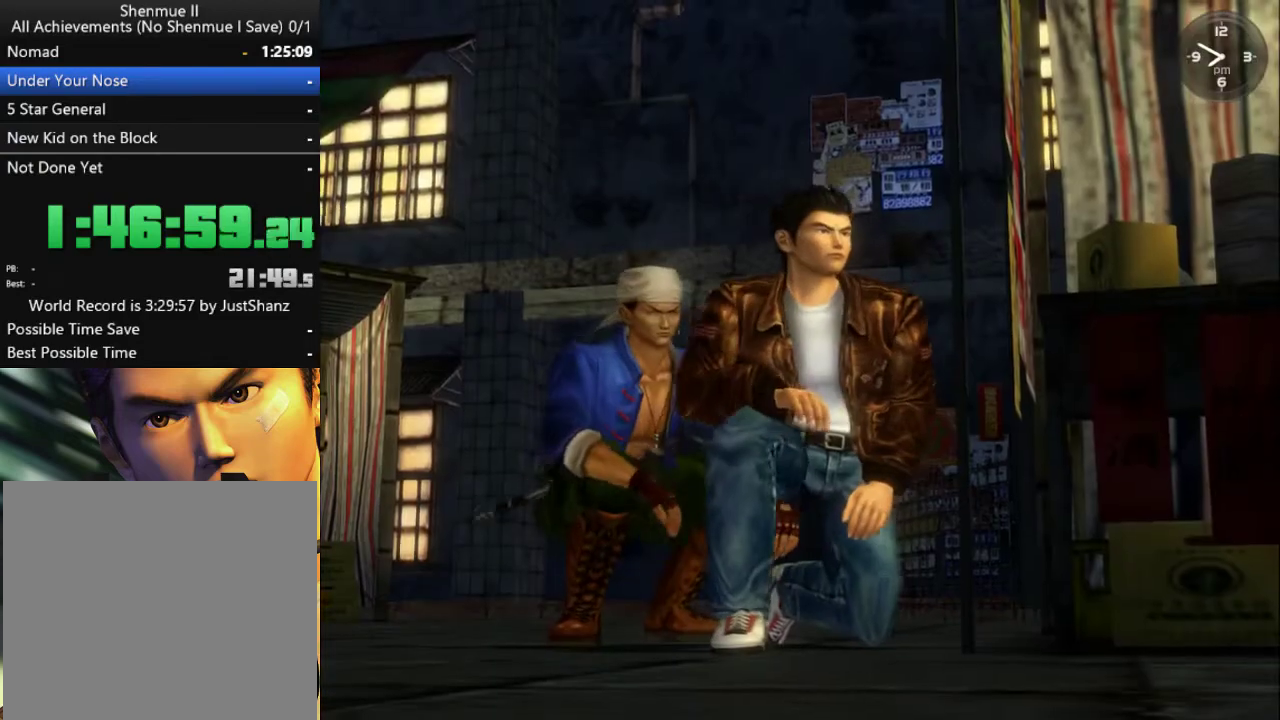
{"buttons": ["B"], "left_stick": "center", "right_stick": "center", "events": [[100, "B", "down"], [200, "B", "up"], [300, "B", "down"], [367, "B", "up"], [500, "B", "down"]]}
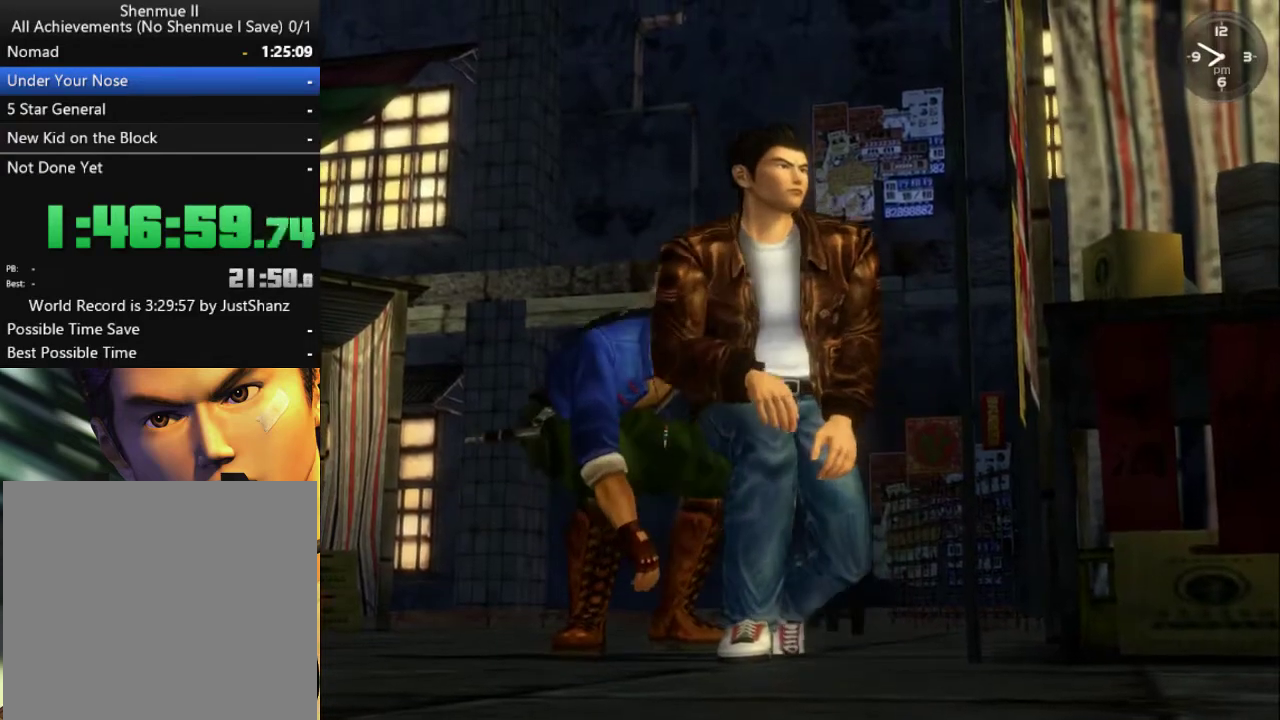
{"buttons": [], "left_stick": "center", "right_stick": "center", "events": [[67, "B", "up"], [200, "B", "down"], [300, "B", "up"], [400, "B", "down"], [500, "B", "up"]]}